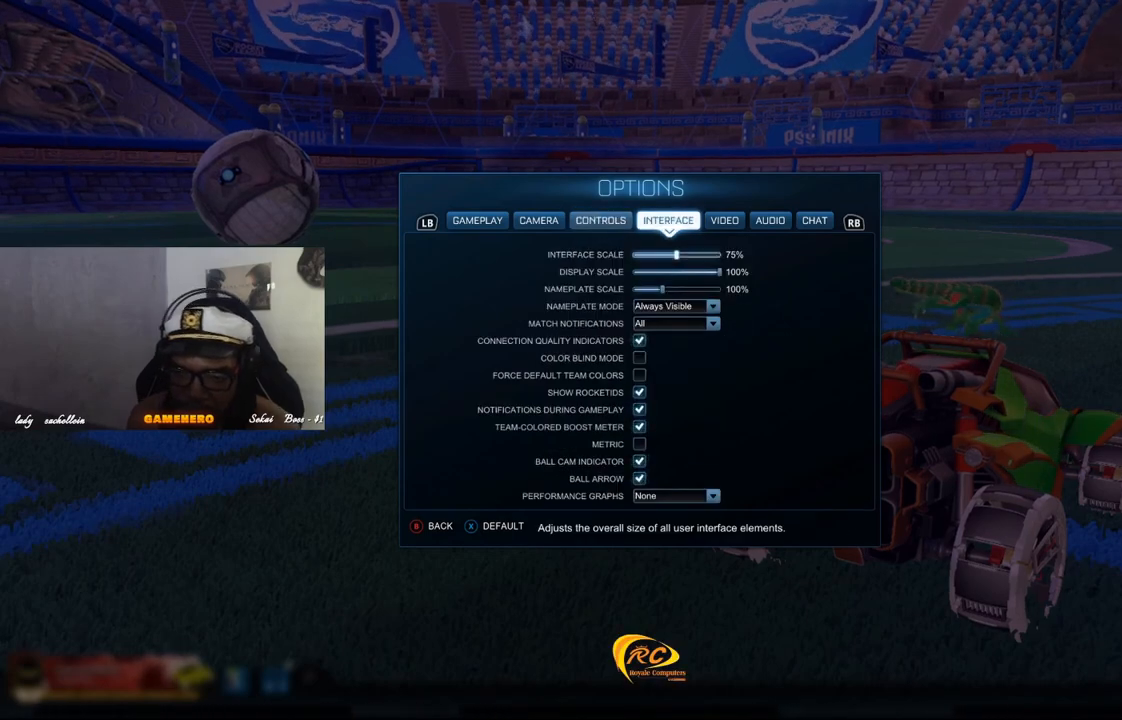
Gameplay with a controller (Xbox layout); each line is a JSON object with the inputs held at the frame after it. "events" lists button and stick changes between this image and that frame as [ms after this image, input, new state], when the widget could be followed in between.
{"buttons": [], "left_stick": "center", "right_stick": "center", "events": [[80, "L1", "down"], [80, "L2", "down"], [220, "L1", "up"], [220, "L2", "up"]]}
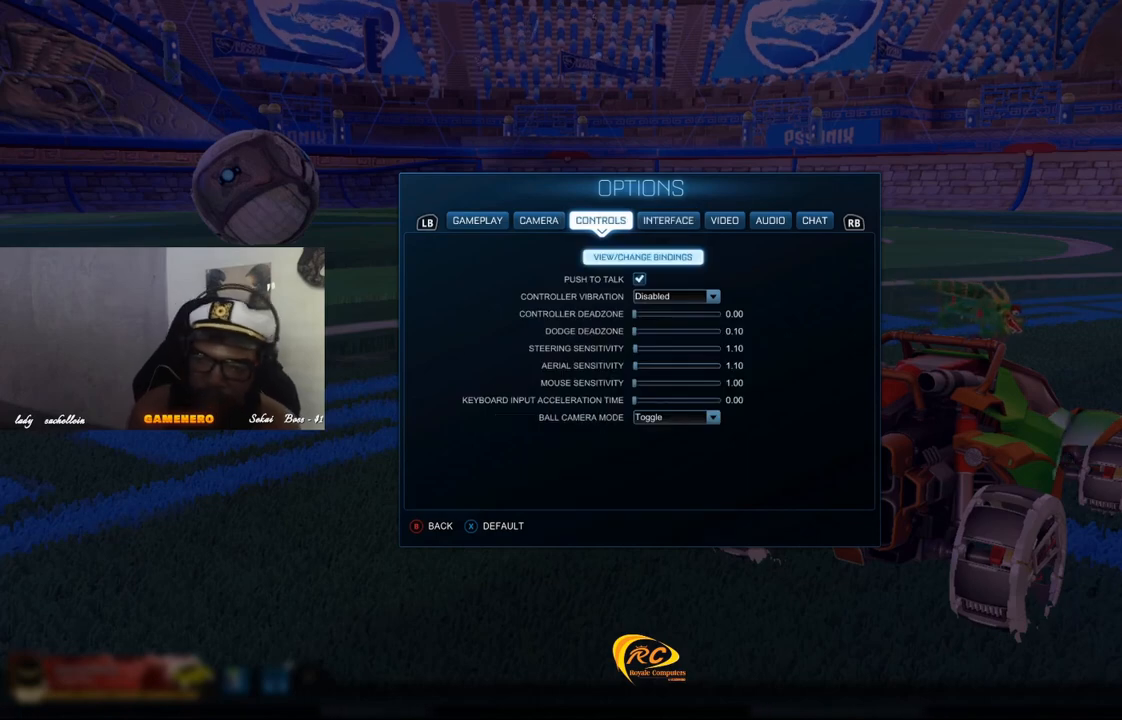
{"buttons": ["DPAD_DOWN"], "left_stick": "center", "right_stick": "center", "events": [[180, "DPAD_DOWN", "down"], [320, "DPAD_DOWN", "up"], [420, "DPAD_DOWN", "down"]]}
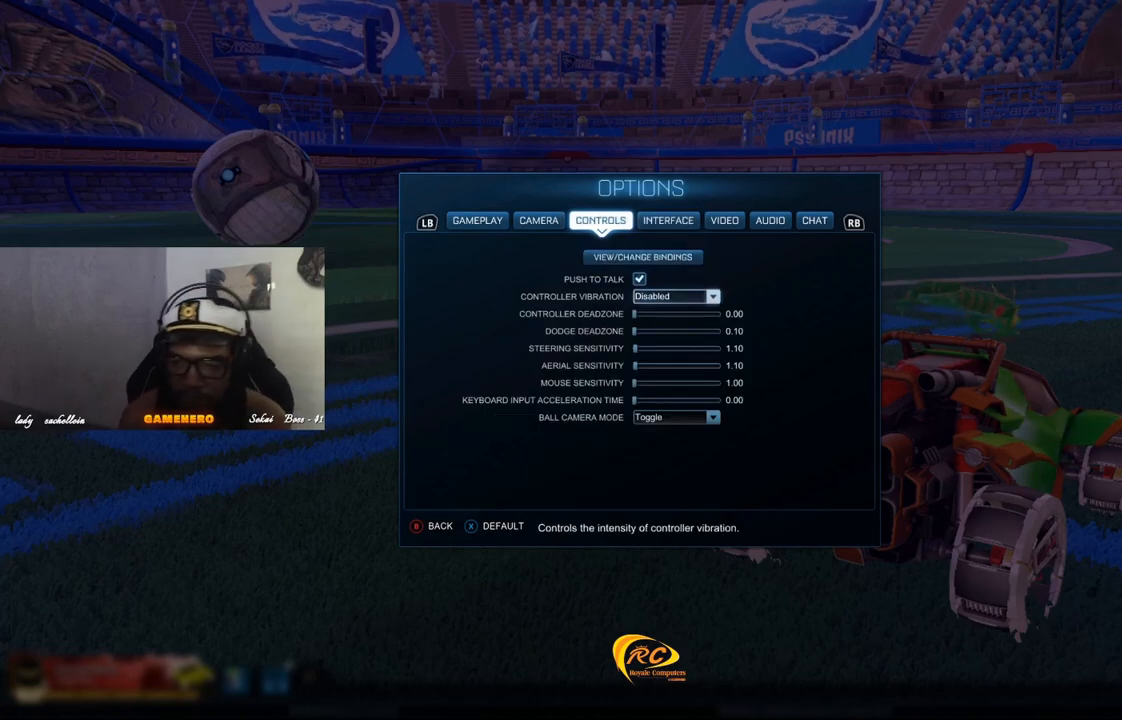
{"buttons": [], "left_stick": "center", "right_stick": "center", "events": [[40, "DPAD_DOWN", "up"], [340, "A", "down"], [420, "A", "up"]]}
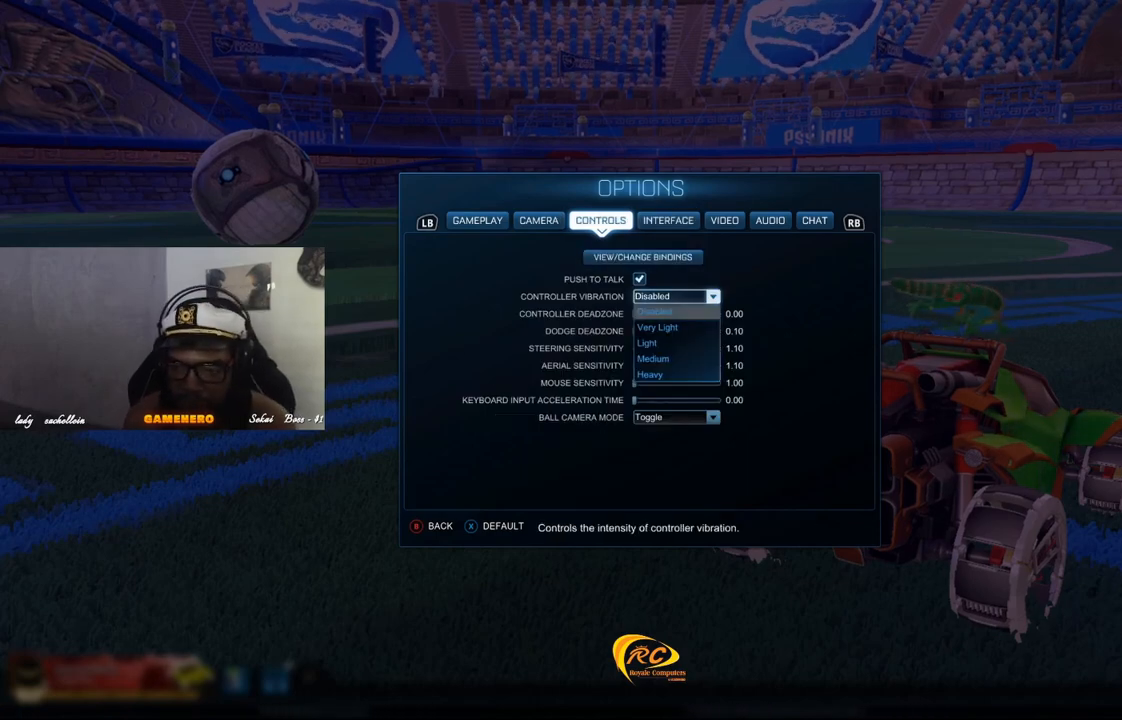
{"buttons": [], "left_stick": "center", "right_stick": "center", "events": []}
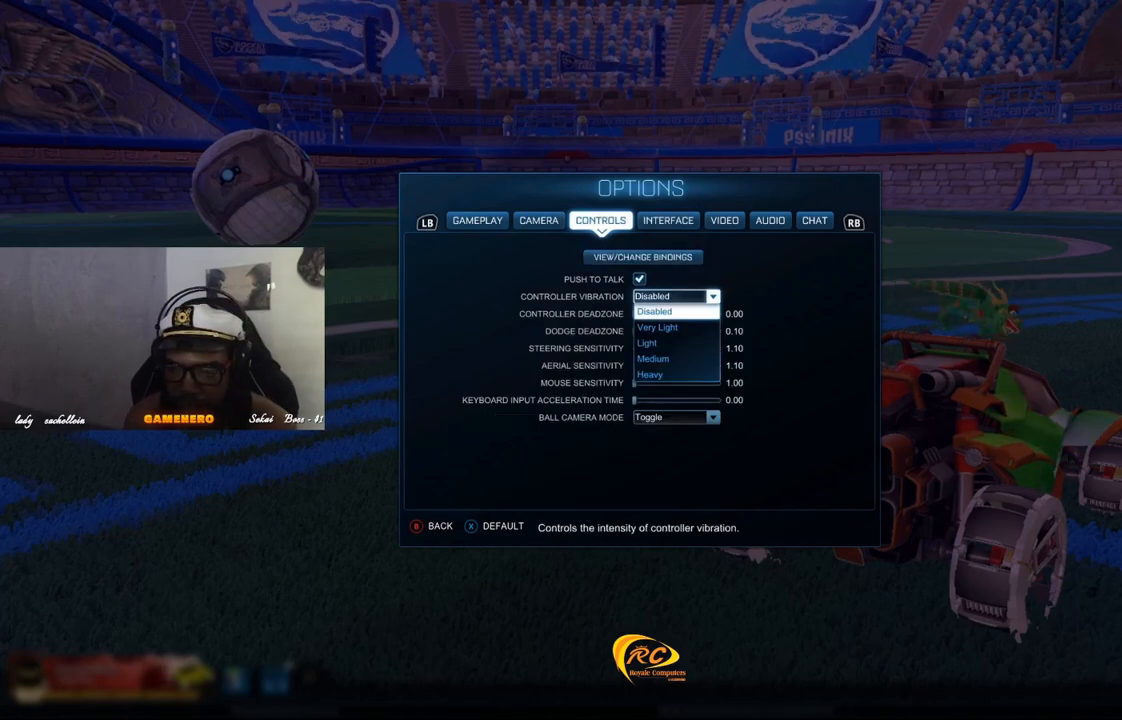
{"buttons": ["A"], "left_stick": "center", "right_stick": "center", "events": [[420, "A", "down"]]}
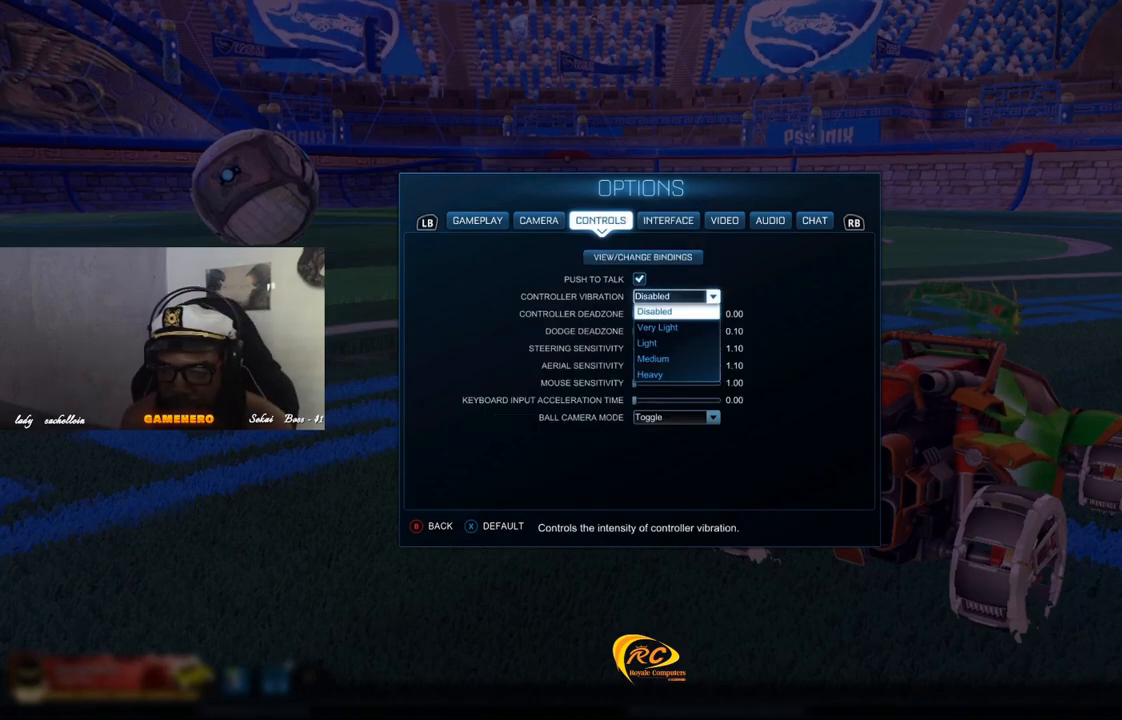
{"buttons": [], "left_stick": "center", "right_stick": "center"}
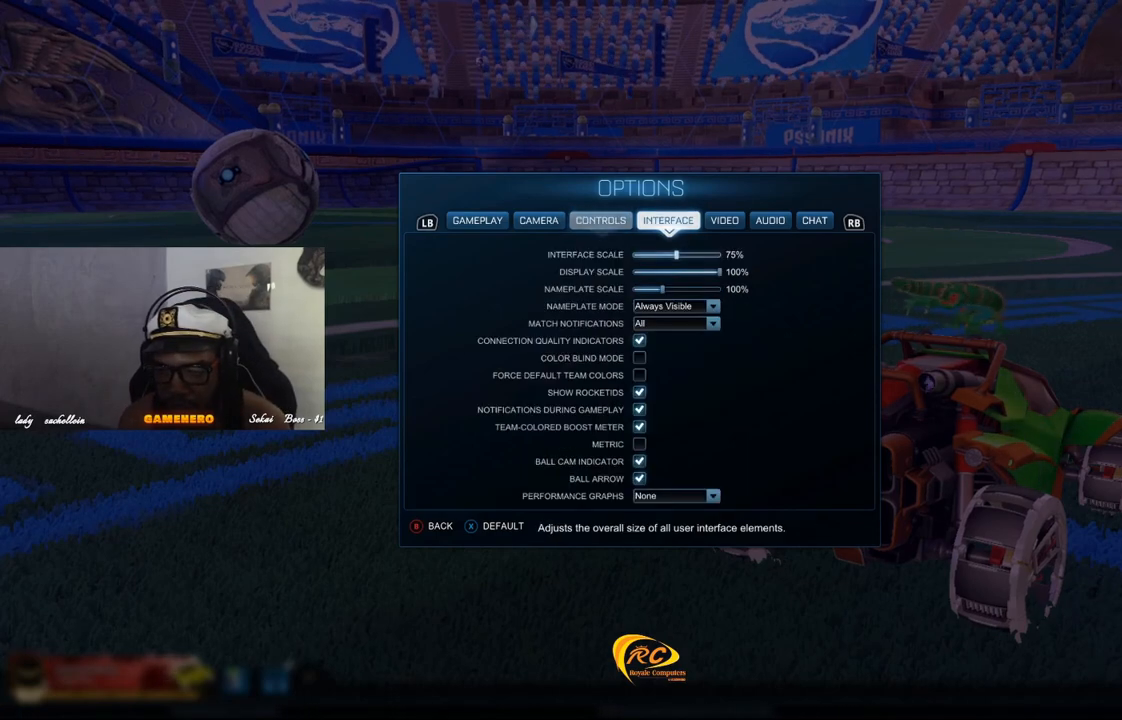
{"buttons": [], "left_stick": "center", "right_stick": "center", "events": []}
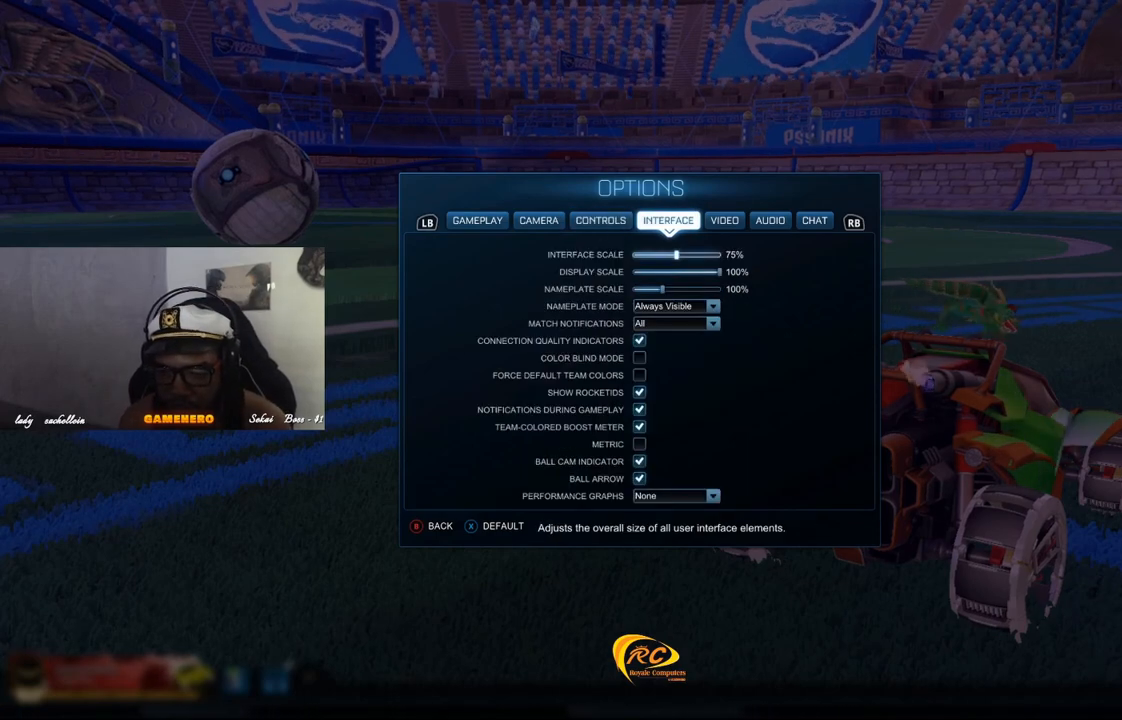
{"buttons": [], "left_stick": "center", "right_stick": "center", "events": []}
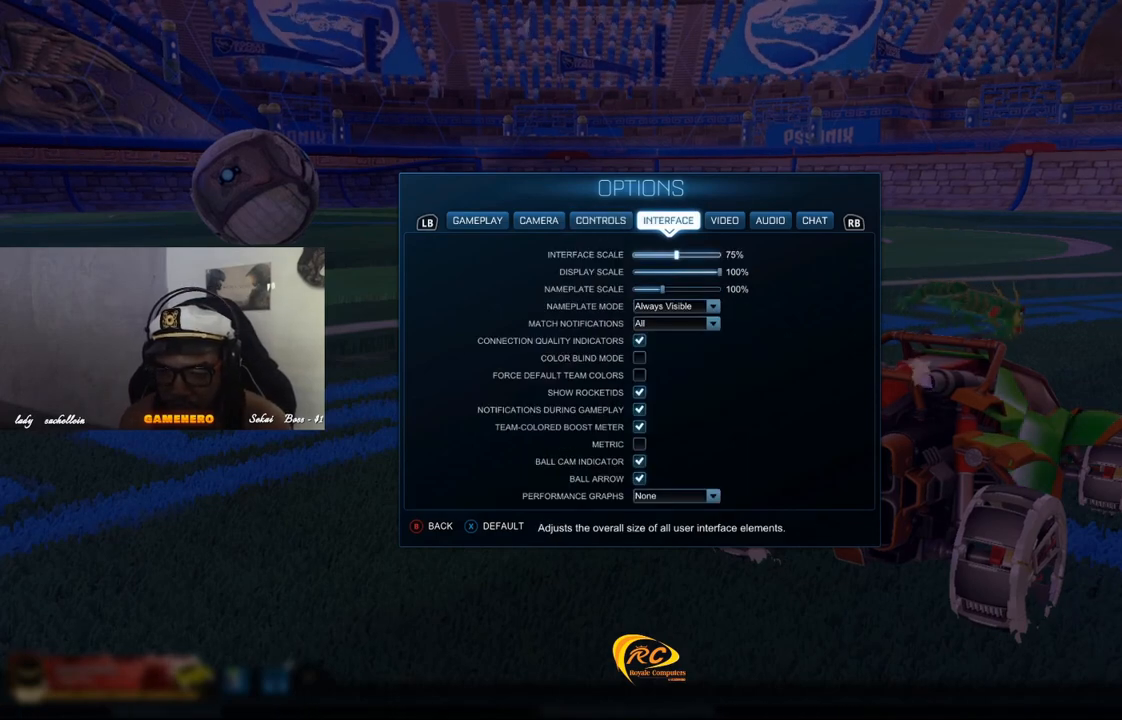
{"buttons": [], "left_stick": "center", "right_stick": "center", "events": []}
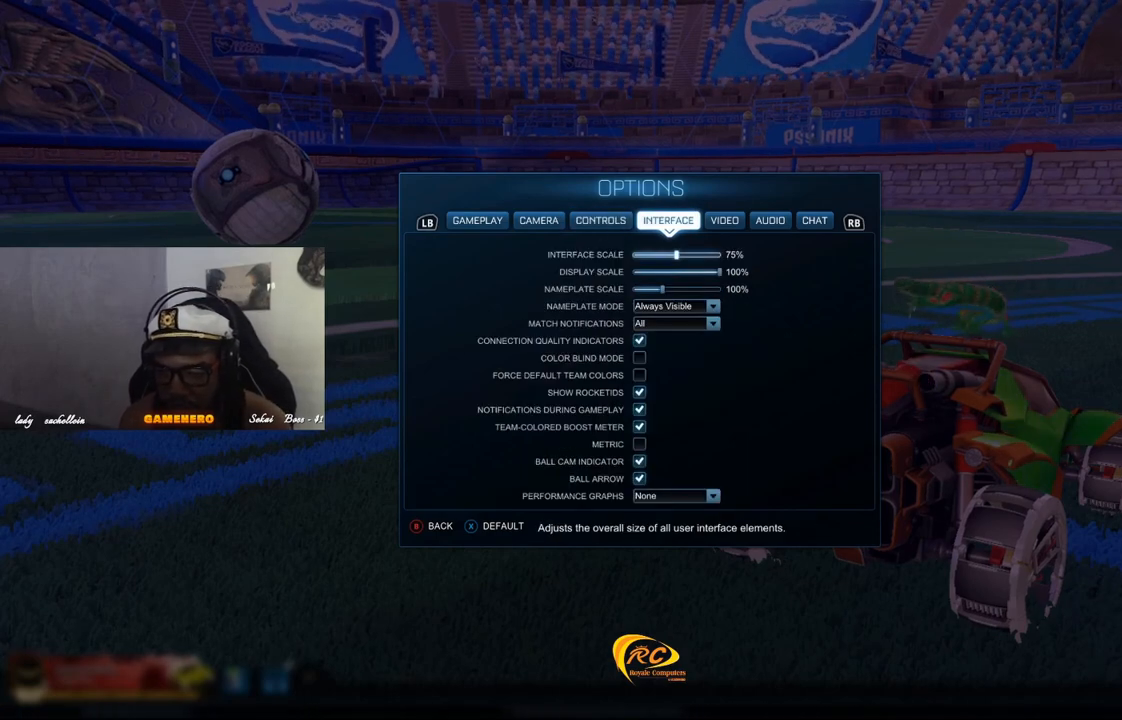
{"buttons": ["DPAD_DOWN"], "left_stick": "center", "right_stick": "center", "events": [[60, "DPAD_DOWN", "down"], [200, "DPAD_DOWN", "up"], [280, "DPAD_DOWN", "down"], [420, "DPAD_DOWN", "up"], [500, "DPAD_DOWN", "down"]]}
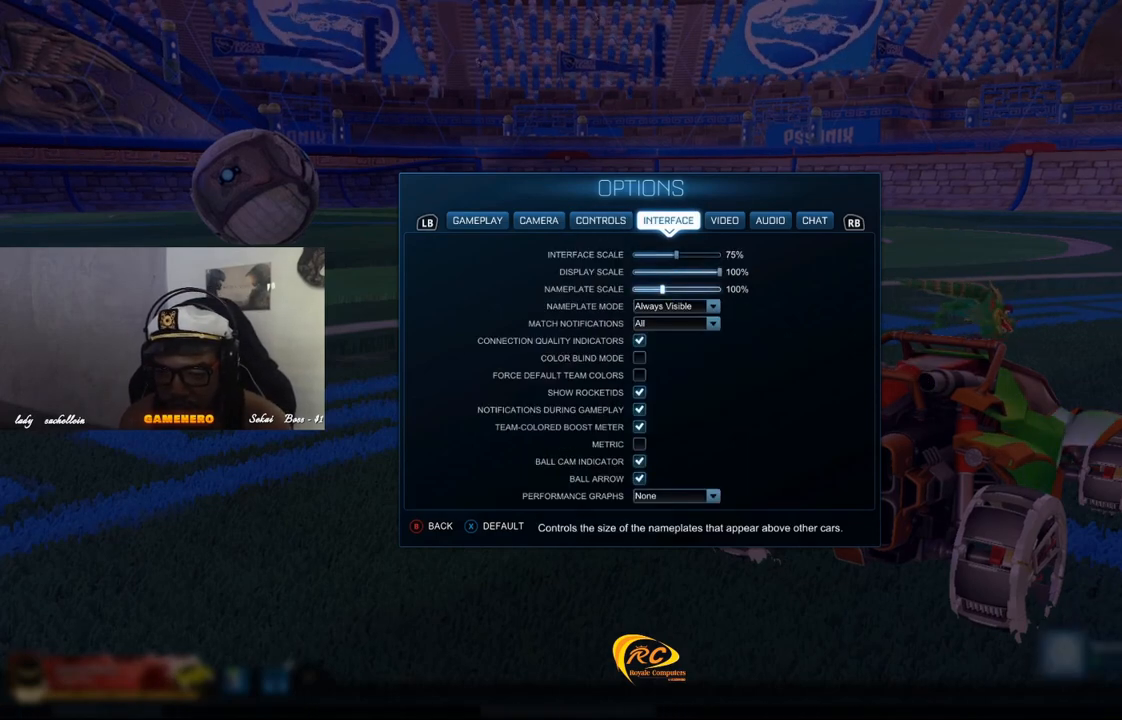
{"buttons": ["DPAD_DOWN"], "left_stick": "center", "right_stick": "center", "events": [[120, "DPAD_DOWN", "up"], [200, "DPAD_DOWN", "down"], [320, "DPAD_DOWN", "up"], [420, "DPAD_DOWN", "down"]]}
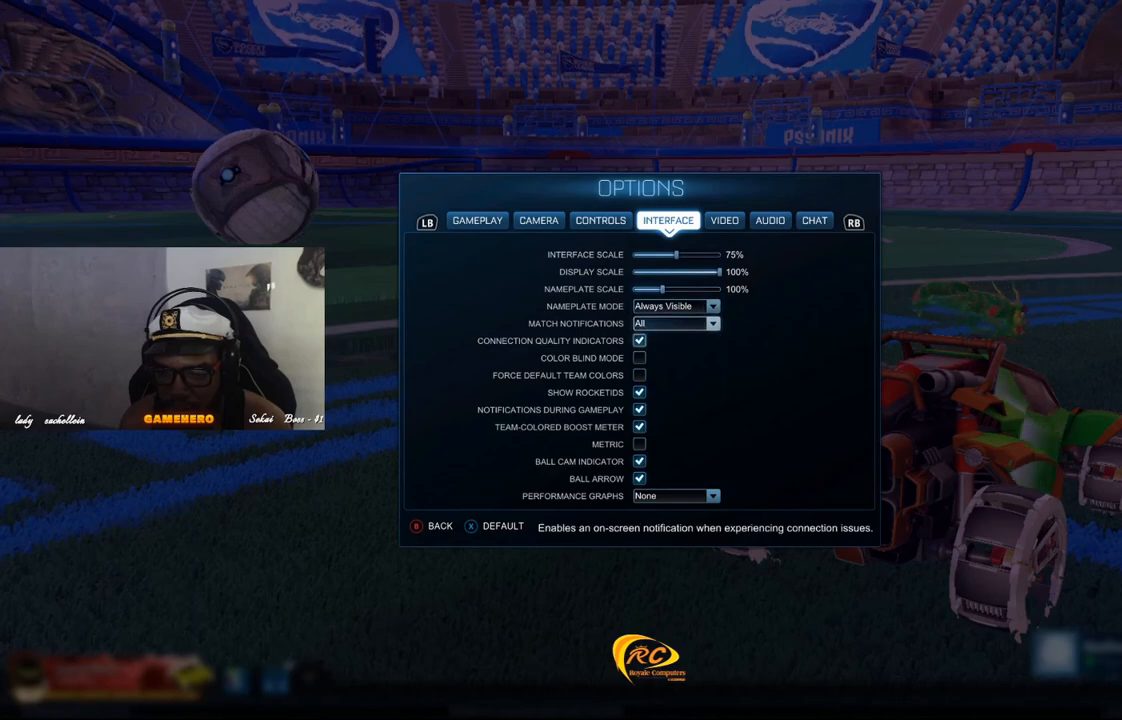
{"buttons": [], "left_stick": "center", "right_stick": "center", "events": [[60, "DPAD_DOWN", "up"], [180, "DPAD_DOWN", "down"], [320, "DPAD_DOWN", "up"]]}
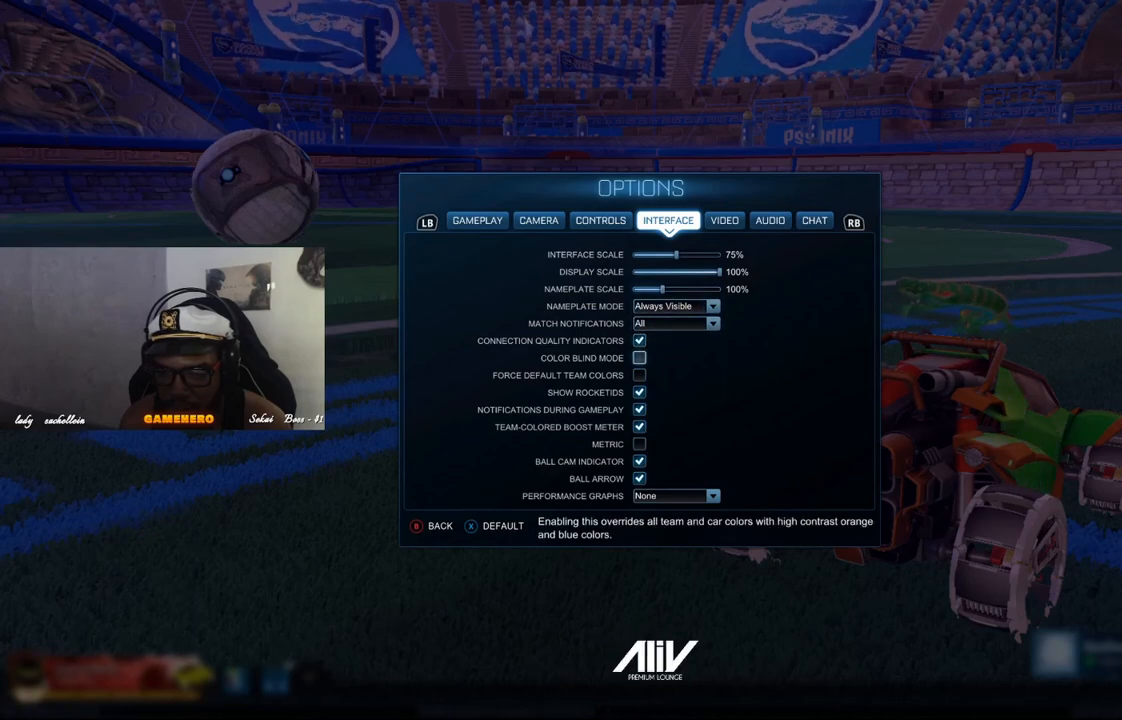
{"buttons": [], "left_stick": "center", "right_stick": "center", "events": [[340, "DPAD_DOWN", "down"], [500, "DPAD_DOWN", "up"]]}
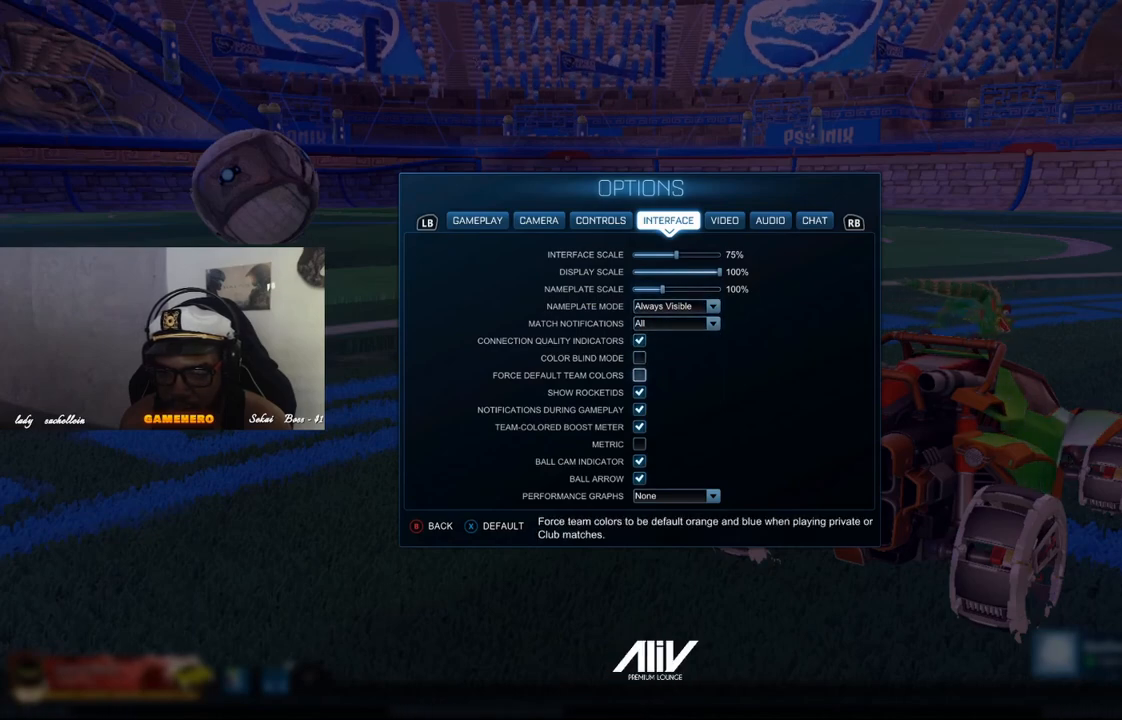
{"buttons": [], "left_stick": "center", "right_stick": "center", "events": [[340, "DPAD_UP", "down"], [480, "DPAD_UP", "up"]]}
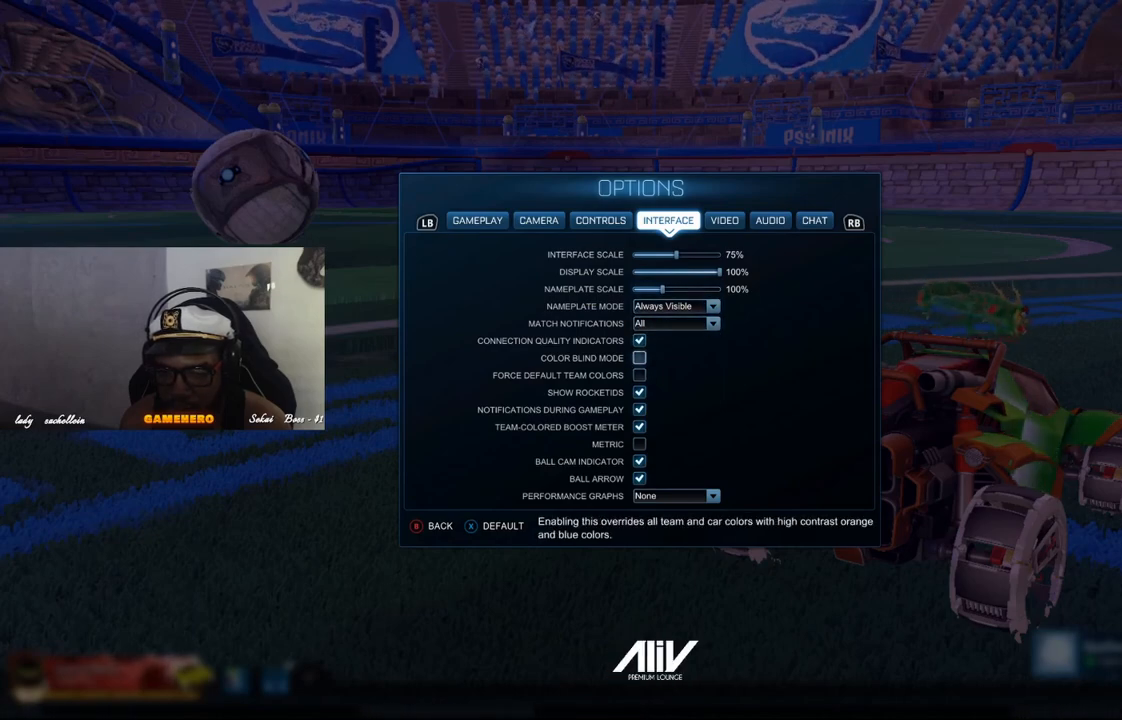
{"buttons": ["DPAD_DOWN"], "left_stick": "center", "right_stick": "center", "events": [[360, "DPAD_DOWN", "down"]]}
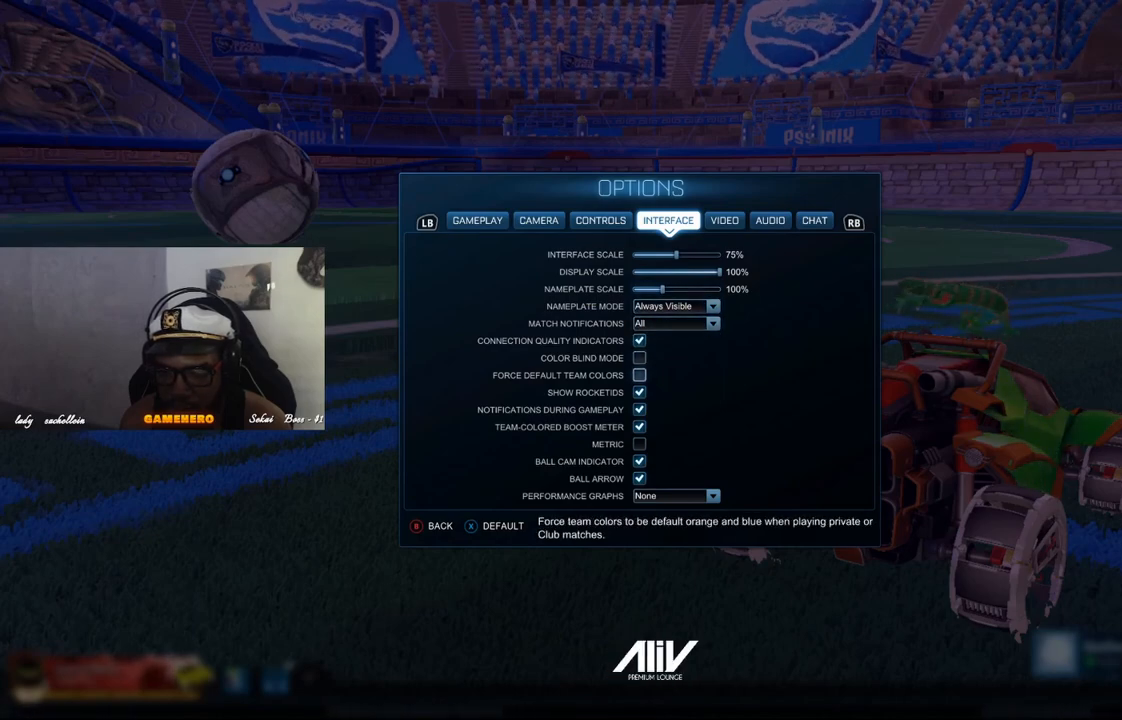
{"buttons": [], "left_stick": "center", "right_stick": "center", "events": [[20, "DPAD_DOWN", "up"]]}
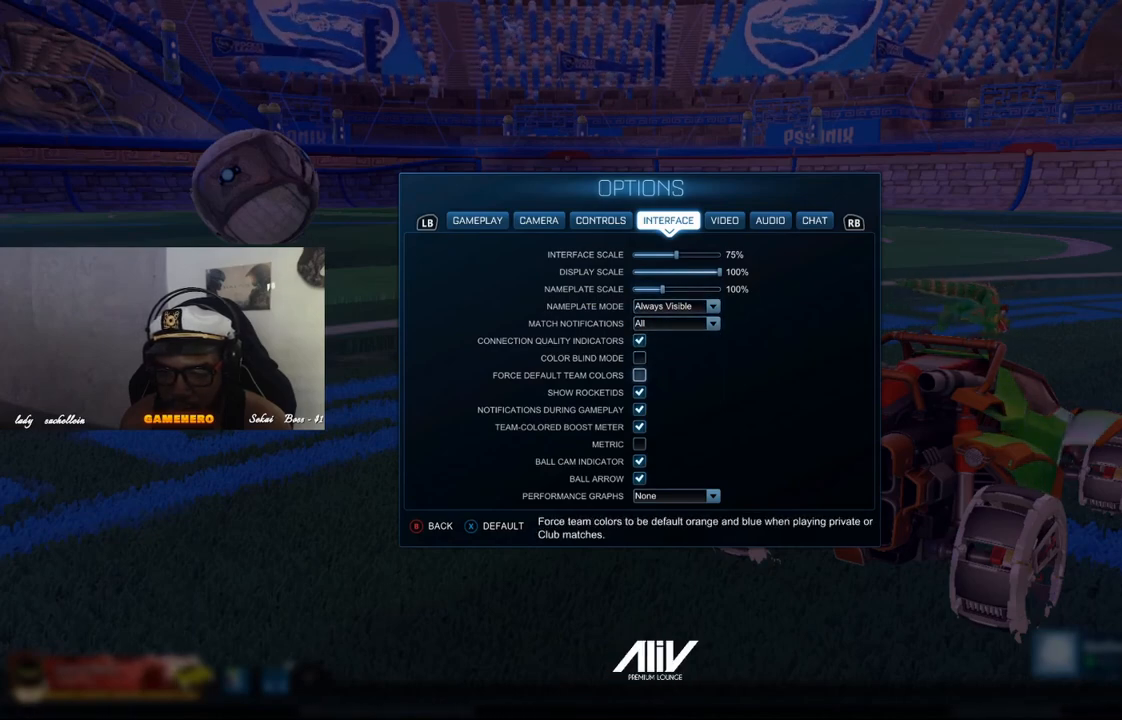
{"buttons": ["DPAD_DOWN"], "left_stick": "center", "right_stick": "center", "events": [[160, "DPAD_DOWN", "down"], [300, "DPAD_DOWN", "up"], [440, "DPAD_DOWN", "down"]]}
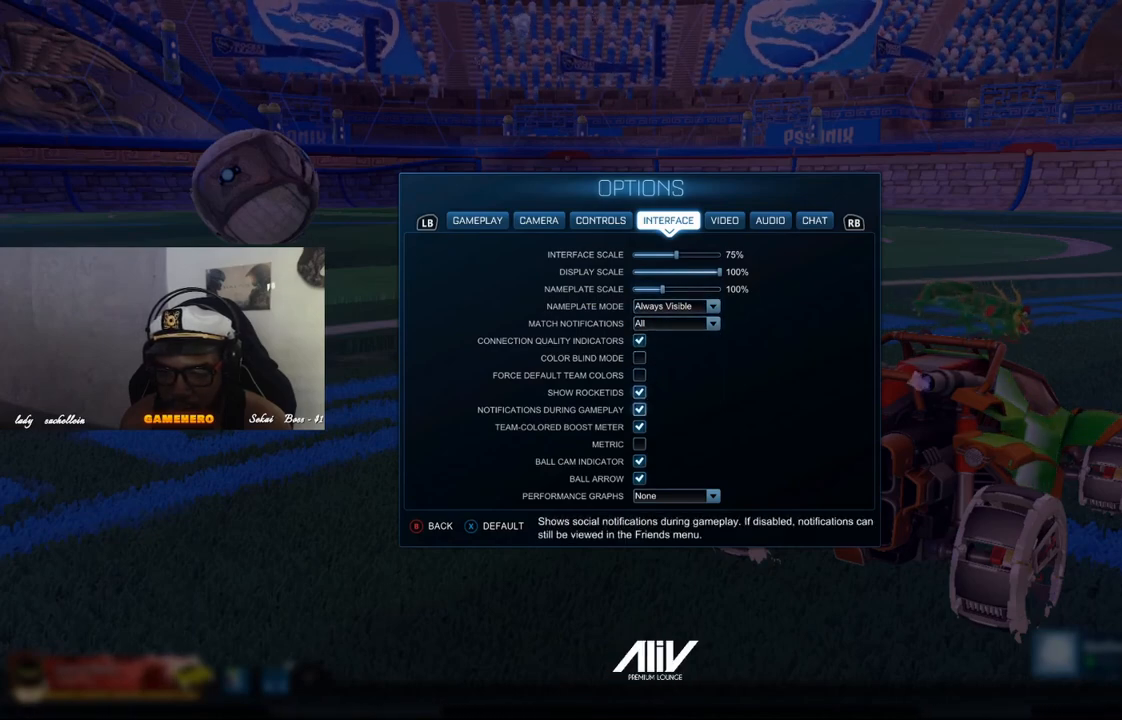
{"buttons": ["DPAD_DOWN"], "left_stick": "center", "right_stick": "center", "events": [[100, "DPAD_DOWN", "up"], [200, "DPAD_DOWN", "down"], [320, "DPAD_DOWN", "up"], [440, "DPAD_DOWN", "down"]]}
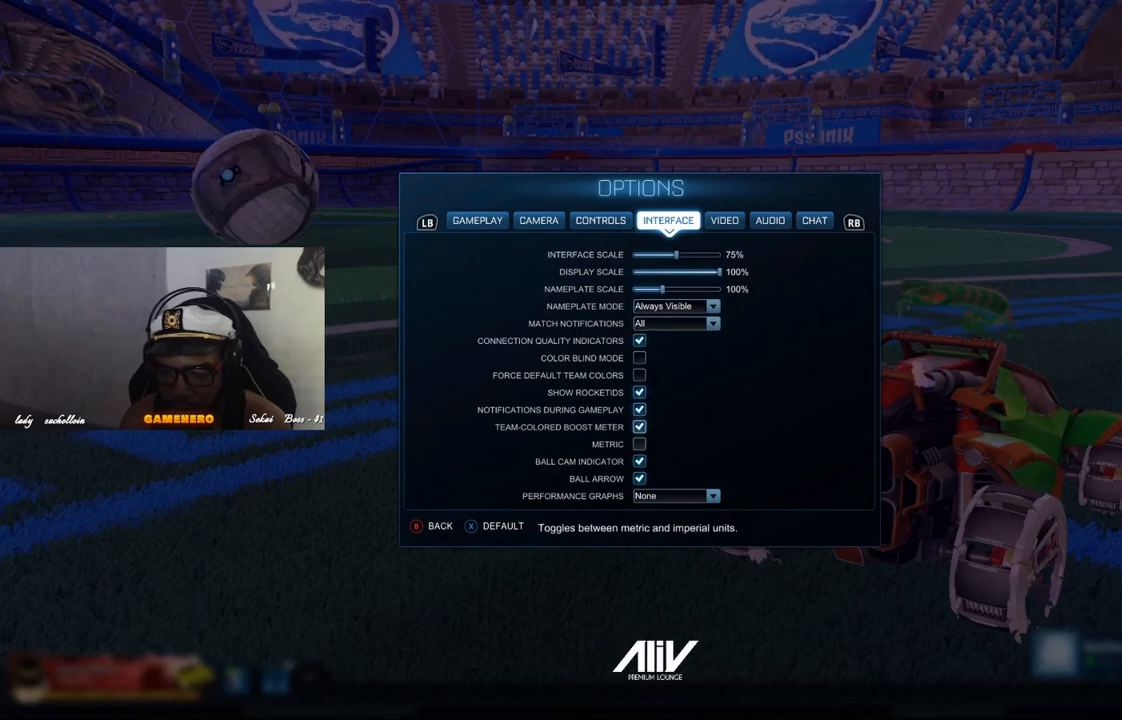
{"buttons": [], "left_stick": "center", "right_stick": "center", "events": [[40, "DPAD_DOWN", "up"]]}
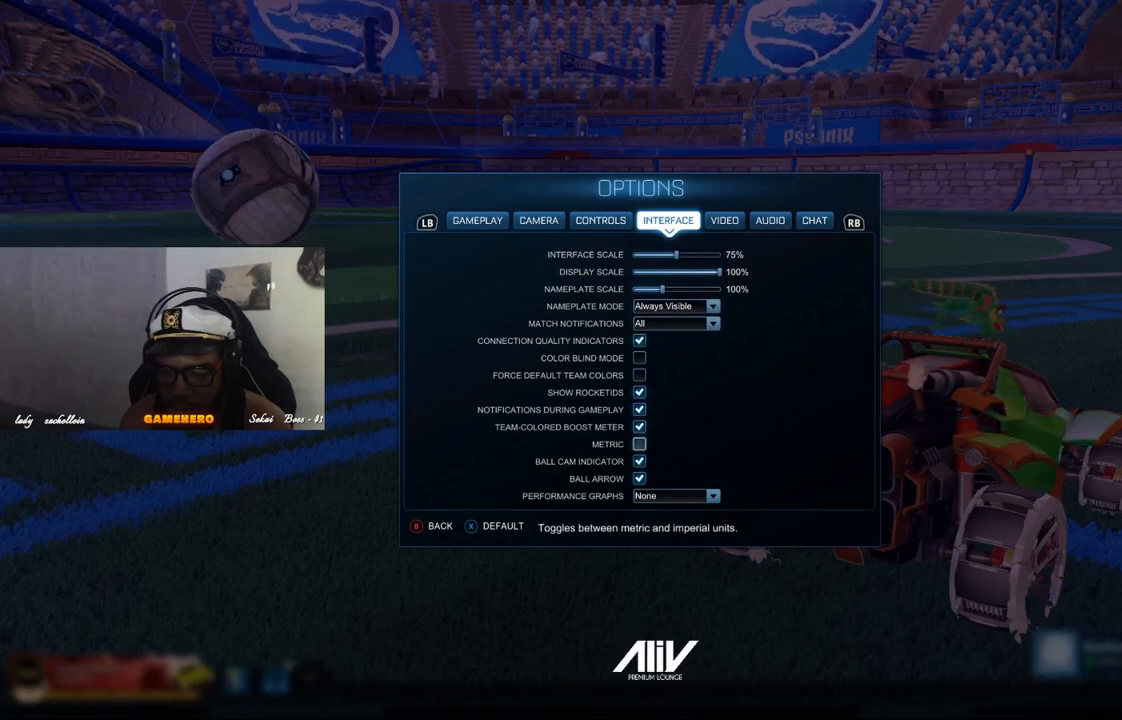
{"buttons": [], "left_stick": "center", "right_stick": "center", "events": []}
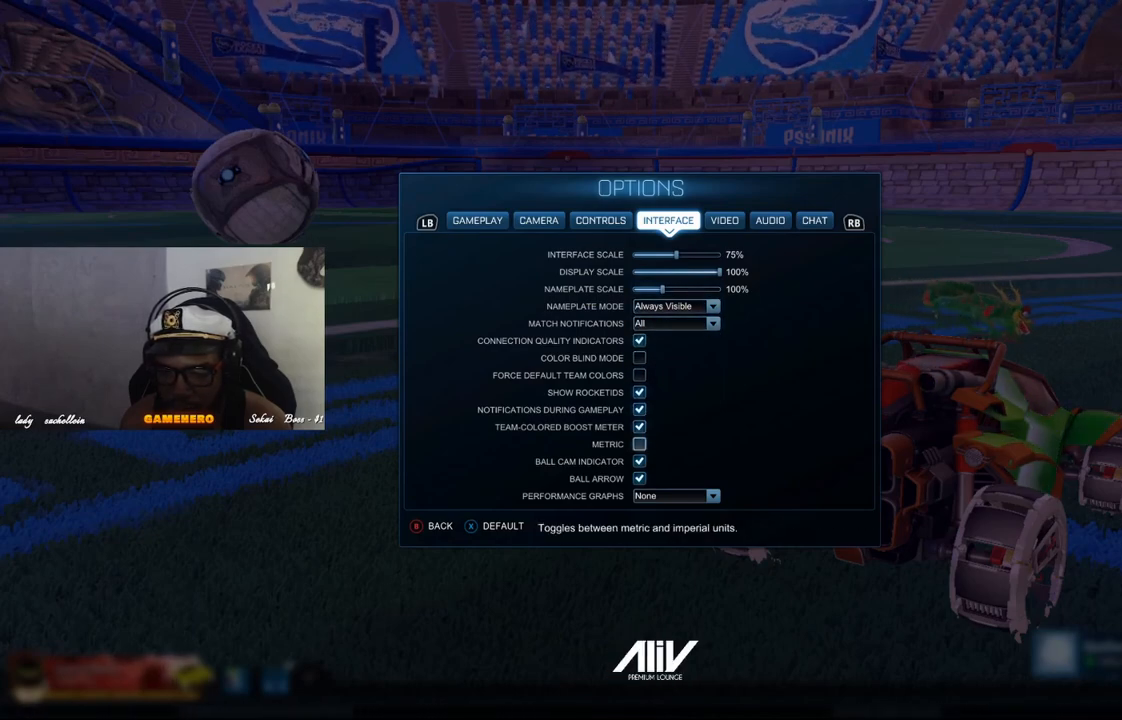
{"buttons": [], "left_stick": "center", "right_stick": "center", "events": [[360, "DPAD_DOWN", "down"], [500, "DPAD_DOWN", "up"]]}
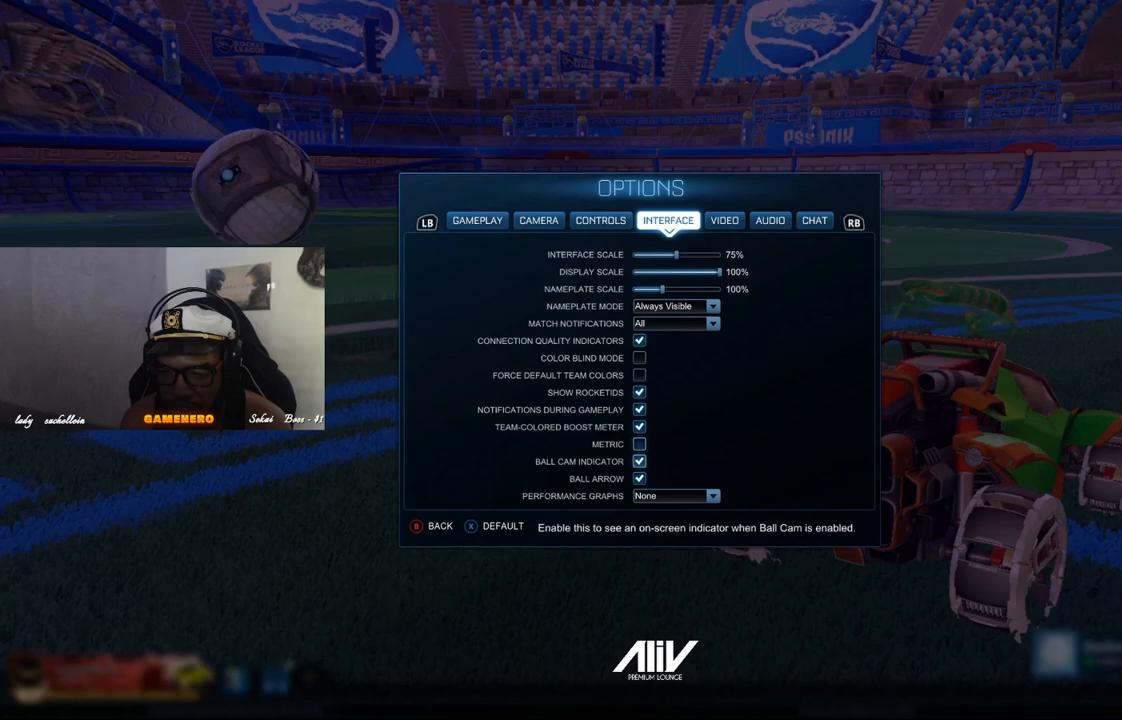
{"buttons": ["A"], "left_stick": "center", "right_stick": "center", "events": [[80, "DPAD_DOWN", "down"], [200, "DPAD_DOWN", "up"], [300, "DPAD_DOWN", "down"], [420, "DPAD_DOWN", "up"], [460, "A", "down"]]}
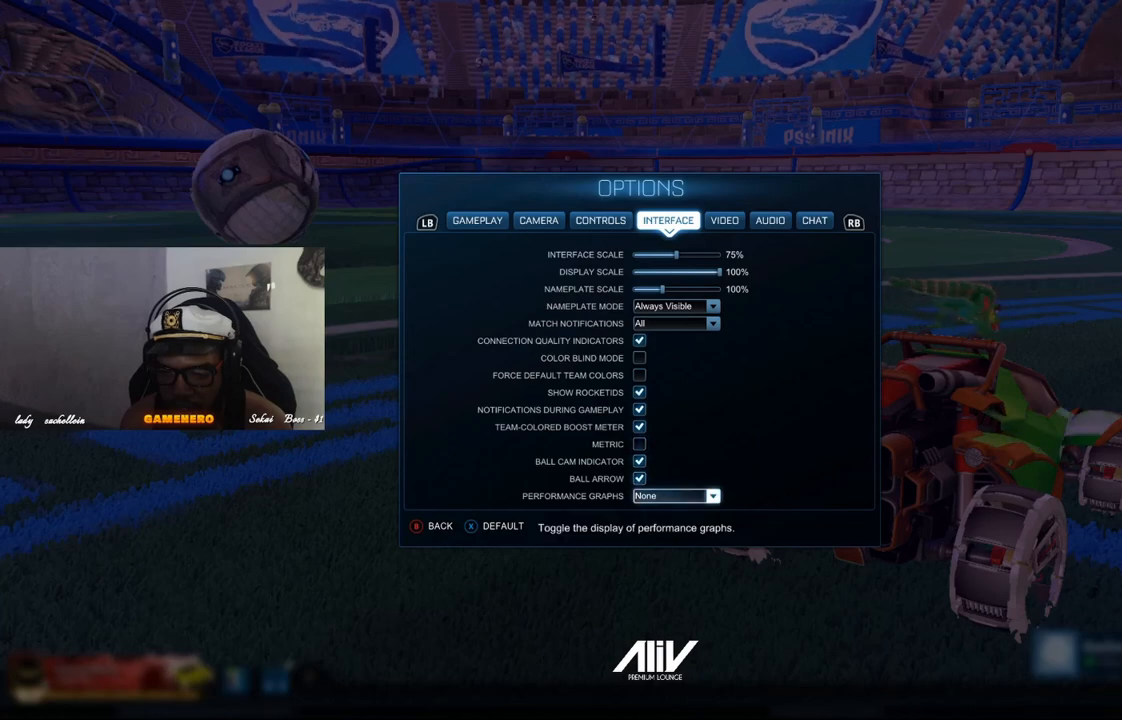
{"buttons": [], "left_stick": "center", "right_stick": "center", "events": [[40, "A", "up"]]}
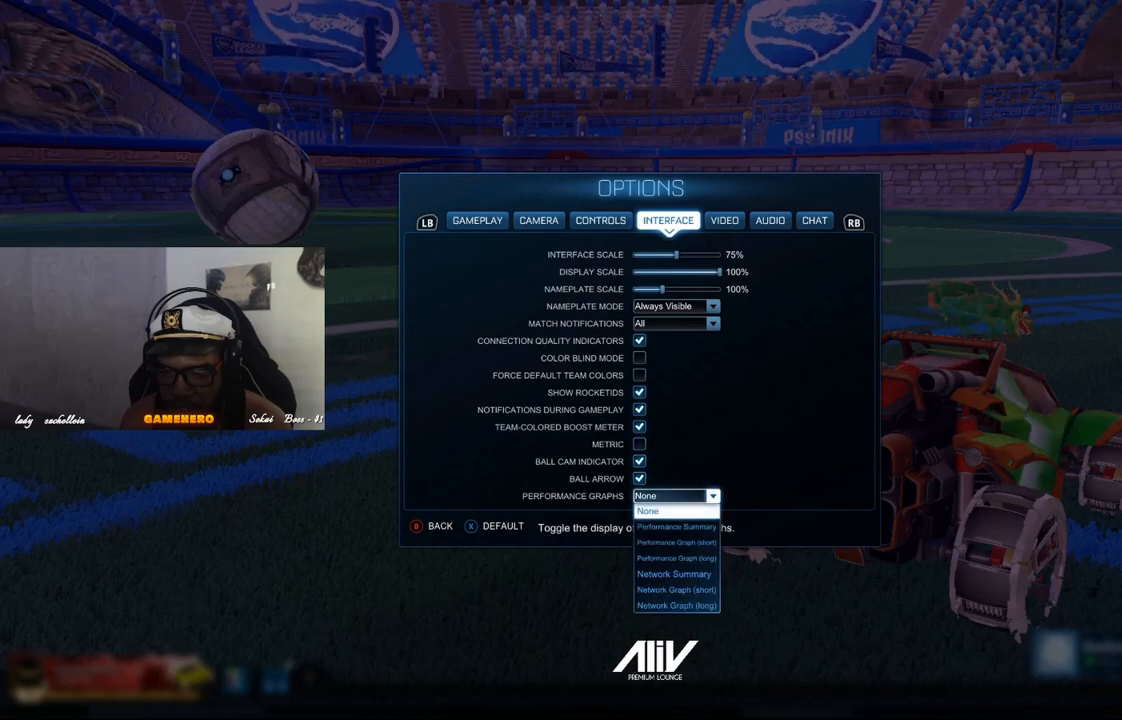
{"buttons": [], "left_stick": "center", "right_stick": "center", "events": [[60, "A", "down"], [200, "A", "up"]]}
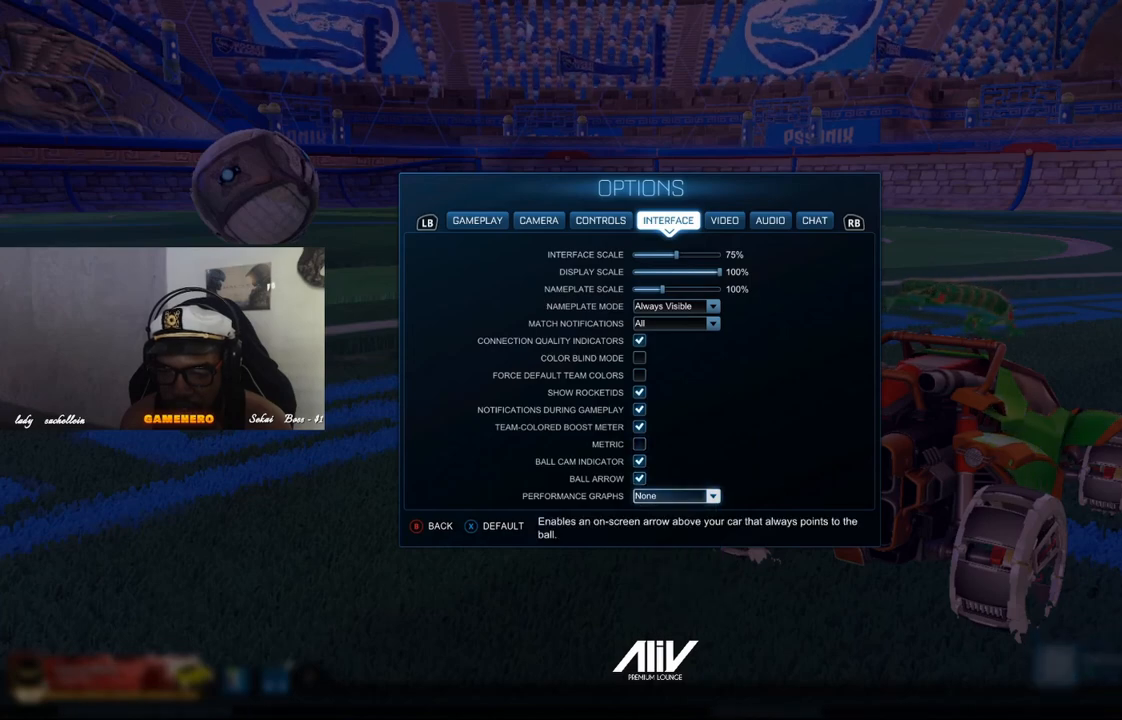
{"buttons": ["DPAD_UP"], "left_stick": "center", "right_stick": "center", "events": [[20, "DPAD_UP", "down"], [140, "DPAD_UP", "up"], [240, "DPAD_UP", "down"], [360, "DPAD_UP", "up"], [460, "DPAD_UP", "down"]]}
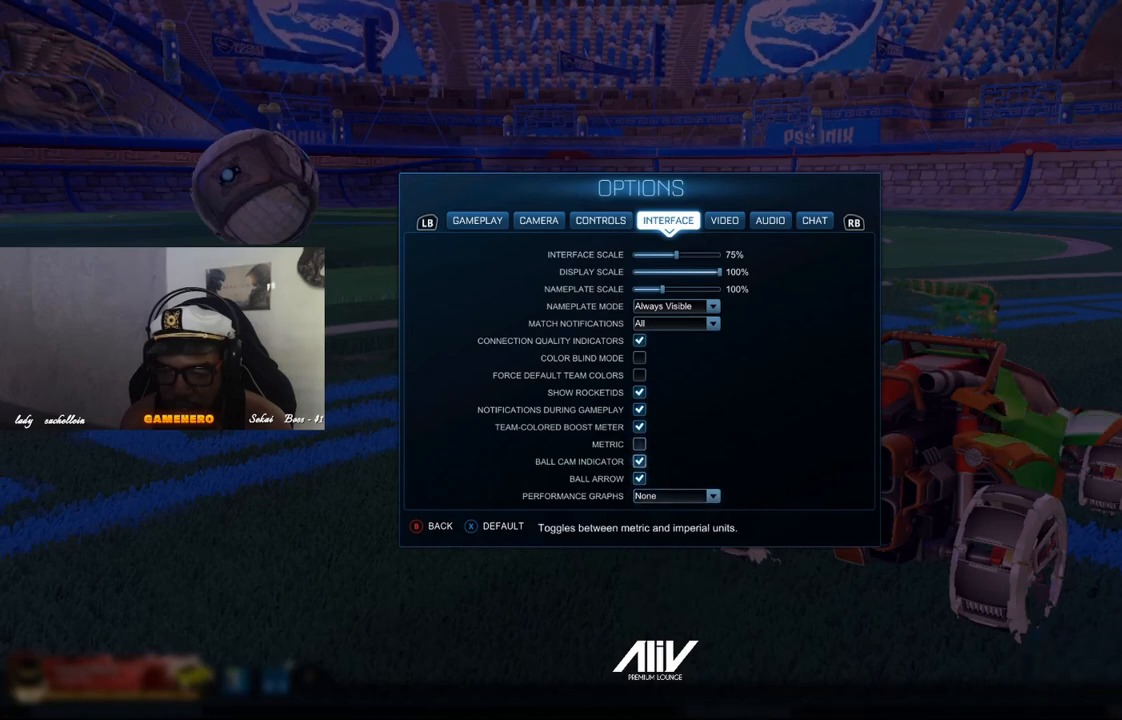
{"buttons": ["DPAD_DOWN"], "left_stick": "center", "right_stick": "center", "events": [[60, "DPAD_UP", "up"], [180, "DPAD_UP", "down"], [280, "DPAD_UP", "up"], [500, "DPAD_DOWN", "down"]]}
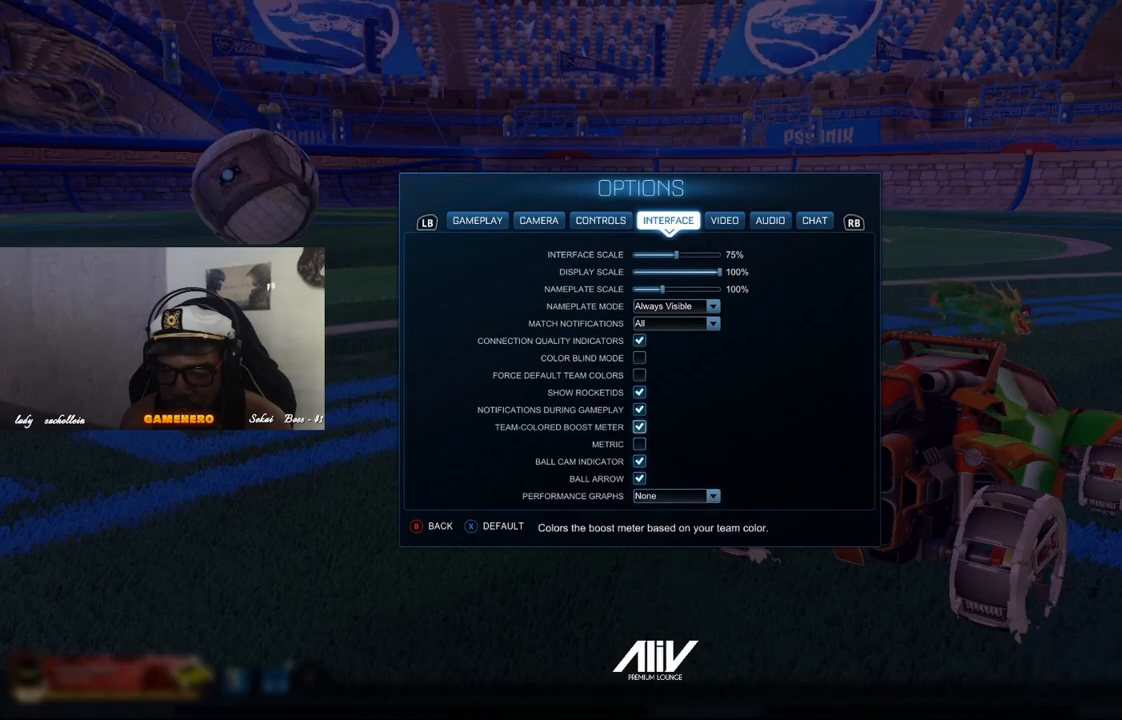
{"buttons": ["DPAD_DOWN"], "left_stick": "center", "right_stick": "center", "events": [[140, "DPAD_DOWN", "up"], [220, "DPAD_DOWN", "down"], [340, "DPAD_DOWN", "up"], [480, "DPAD_DOWN", "down"]]}
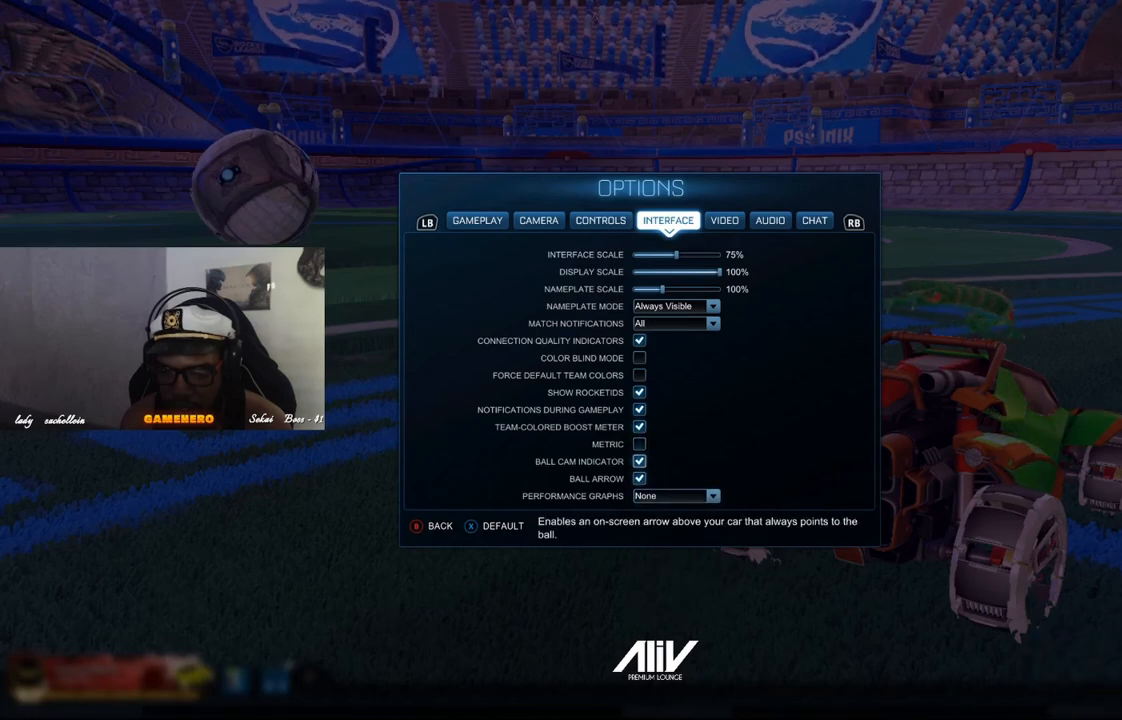
{"buttons": [], "left_stick": "center", "right_stick": "center", "events": [[120, "DPAD_DOWN", "up"]]}